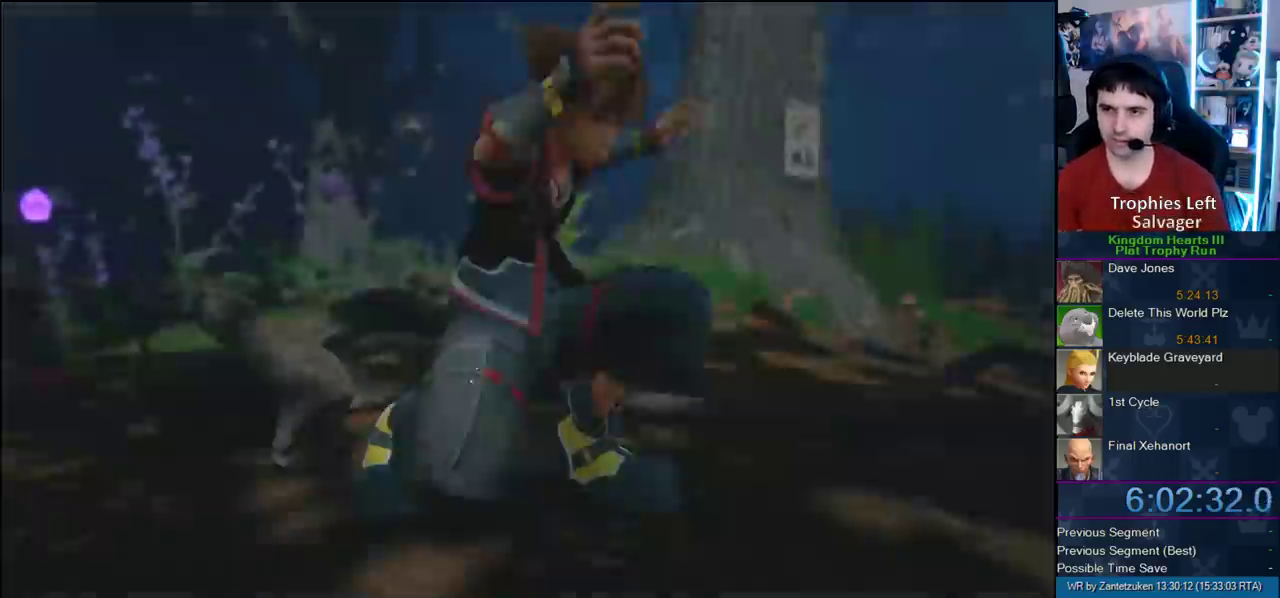
Gameplay with a controller (PlayStation layout); each line is a JSON object with the inputs held at the frame after it. "events" lists button and stick changes between this image and that frame as [ms after this image, input, new state], when the widget could be followed in between.
{"buttons": ["CROSS", "CIRCLE", "DPAD_DOWN"], "left_stick": "center", "right_stick": "center", "events": [[167, "START", "down"], [300, "START", "up"], [400, "DPAD_DOWN", "down"], [467, "CIRCLE", "down"], [500, "CROSS", "down"]]}
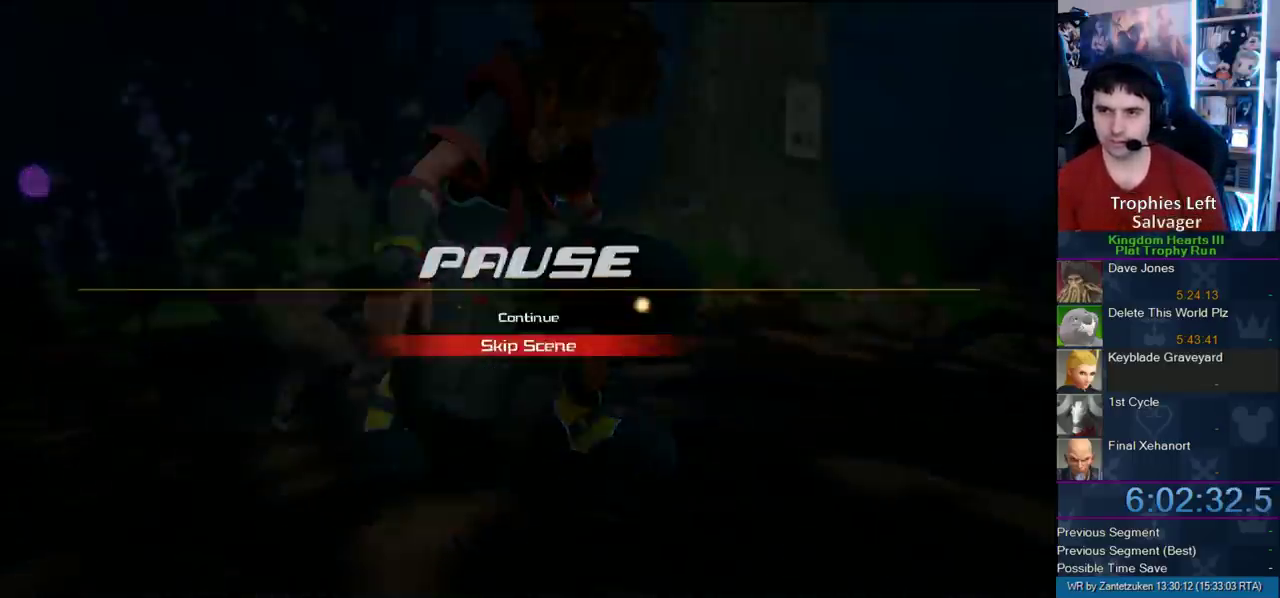
{"buttons": [], "left_stick": "up-left", "right_stick": "center", "events": [[33, "CIRCLE", "up"], [33, "SQUARE", "down"], [83, "DPAD_DOWN", "up"], [233, "SQUARE", "up"], [317, "CROSS", "up"], [467, "left_stick", "up-left"]]}
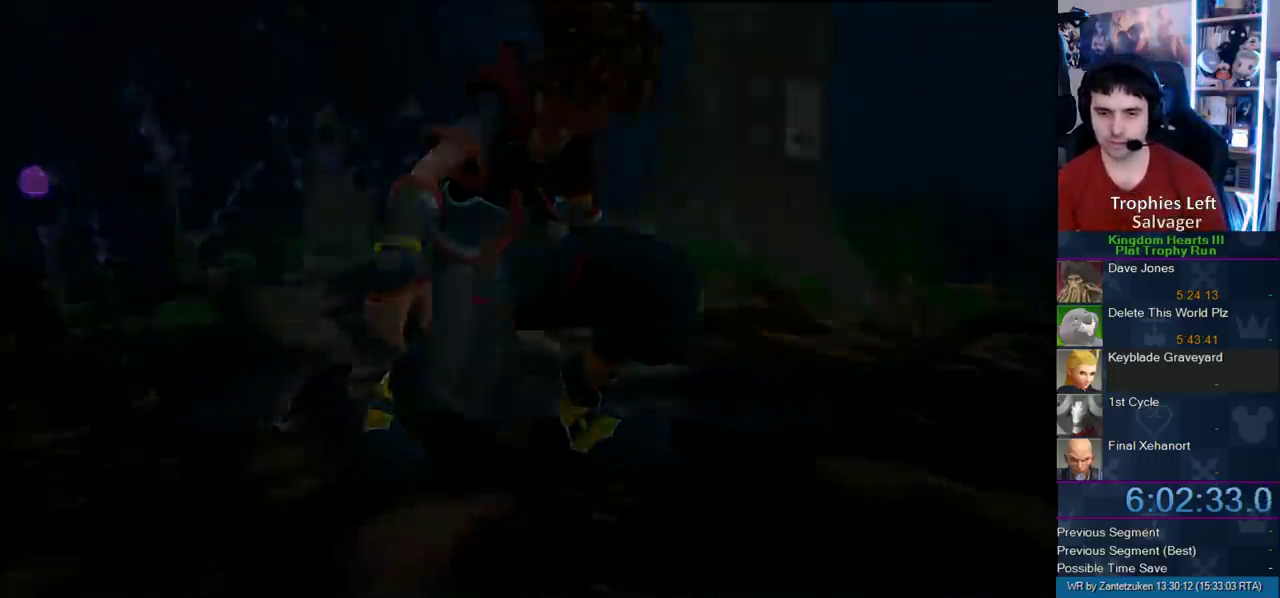
{"buttons": [], "left_stick": "center", "right_stick": "center", "events": [[417, "left_stick", "center"]]}
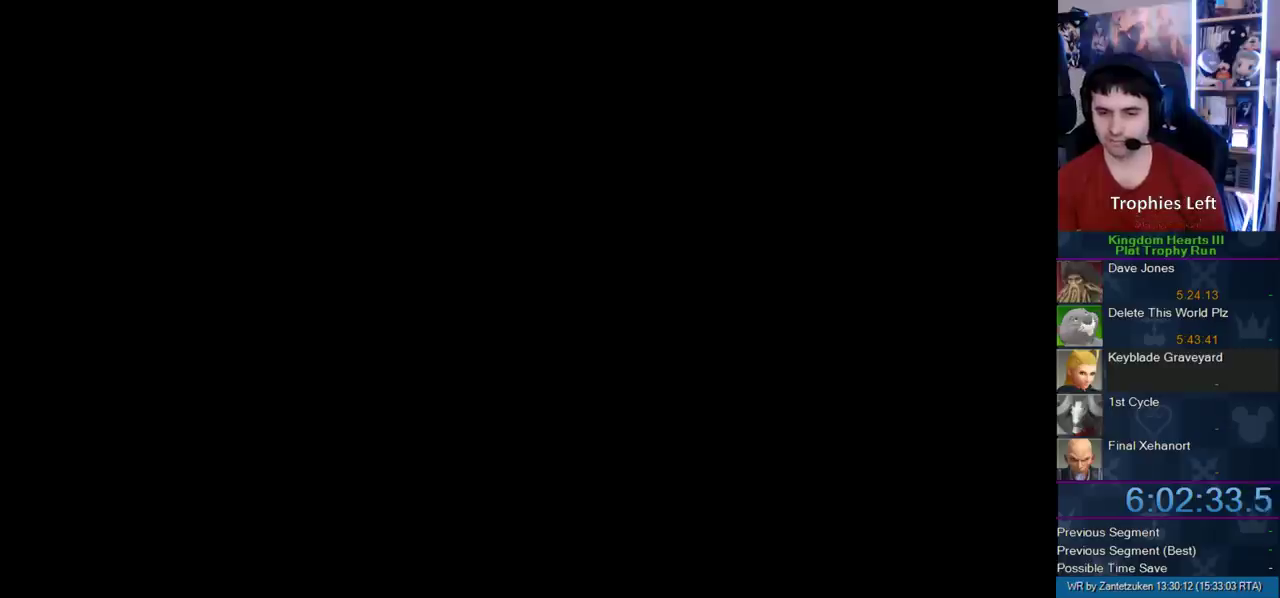
{"buttons": ["R1"], "left_stick": "up-left", "right_stick": "center", "events": [[83, "R1", "down"], [250, "R1", "up"], [250, "left_stick", "up-left"], [417, "R1", "down"]]}
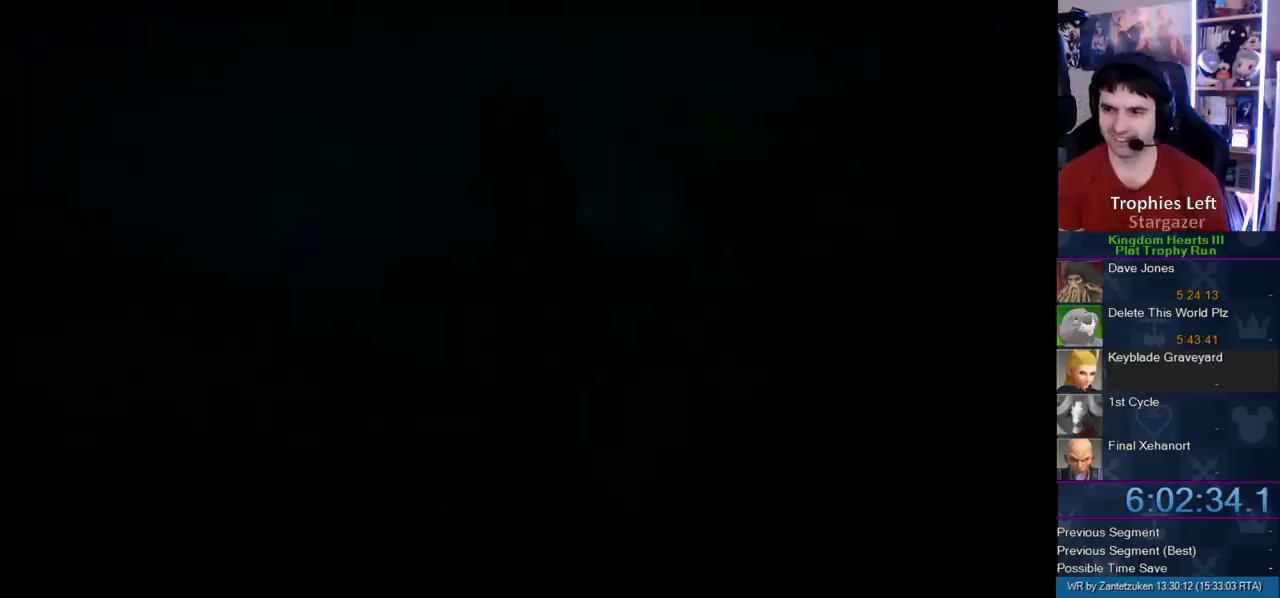
{"buttons": [], "left_stick": "up-left", "right_stick": "center", "events": [[33, "R1", "up"], [100, "R1", "down"], [233, "R1", "up"]]}
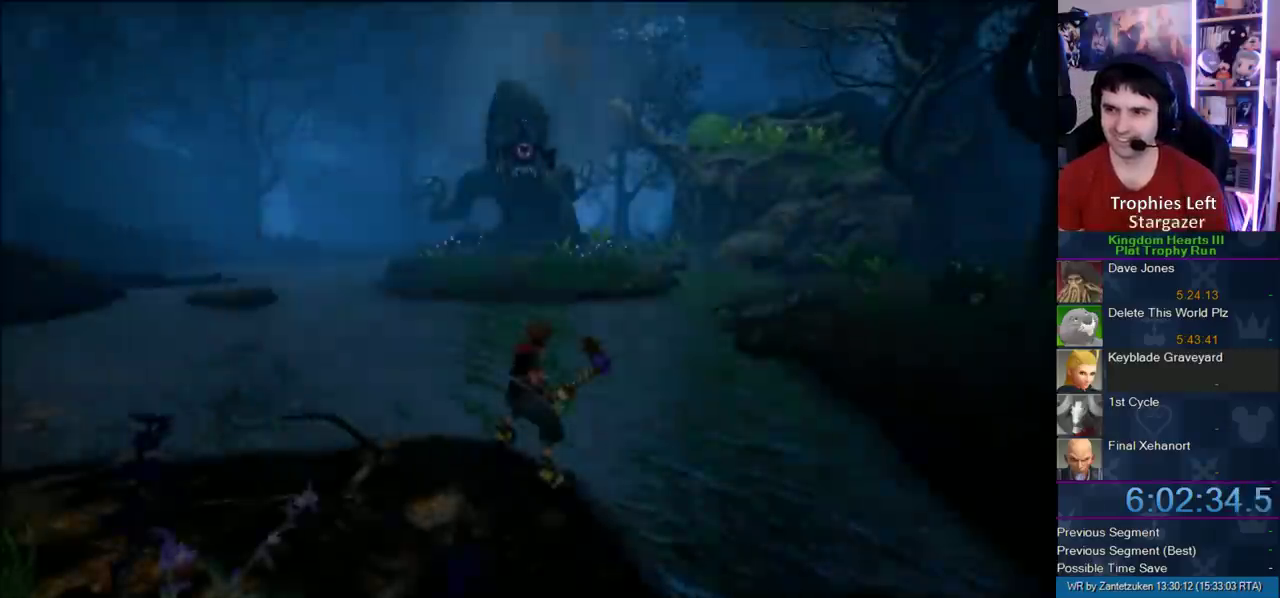
{"buttons": [], "left_stick": "up-left", "right_stick": "center", "events": [[117, "right_stick", "down"], [217, "R1", "down"], [217, "right_stick", "center"], [317, "R1", "up"]]}
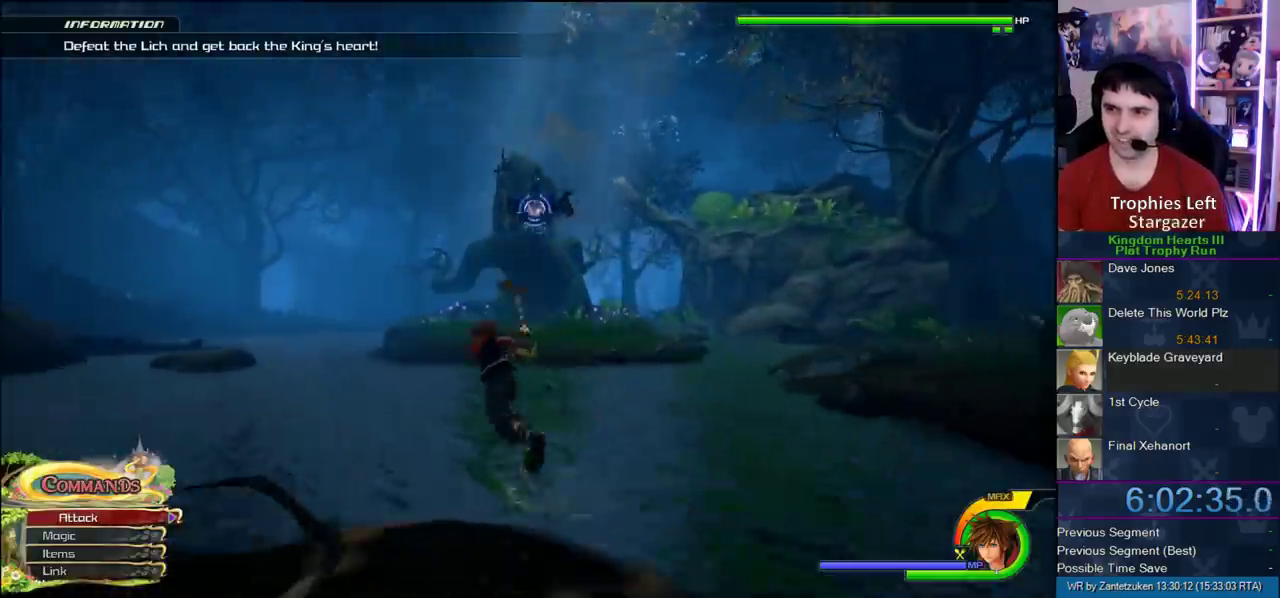
{"buttons": ["SQUARE", "L1"], "left_stick": "up-left", "right_stick": "center", "events": [[100, "CROSS", "down"], [400, "CROSS", "up"], [400, "L1", "down"], [467, "SQUARE", "down"]]}
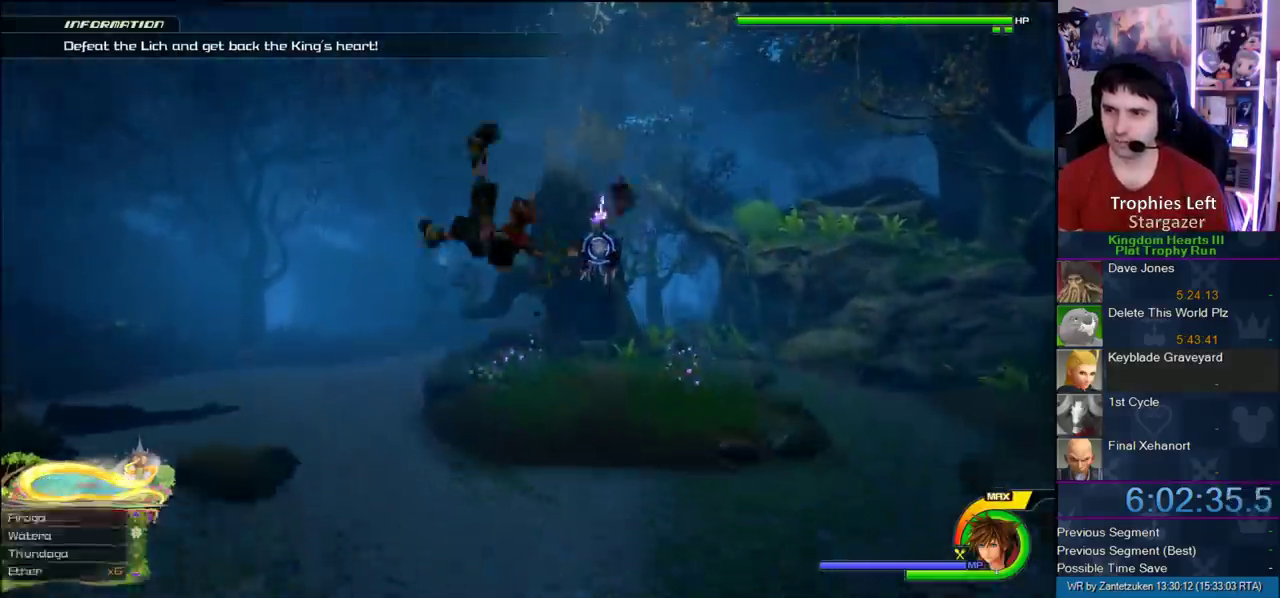
{"buttons": ["L1"], "left_stick": "up-left", "right_stick": "center", "events": [[250, "SQUARE", "up"], [417, "SQUARE", "down"], [483, "SQUARE", "up"]]}
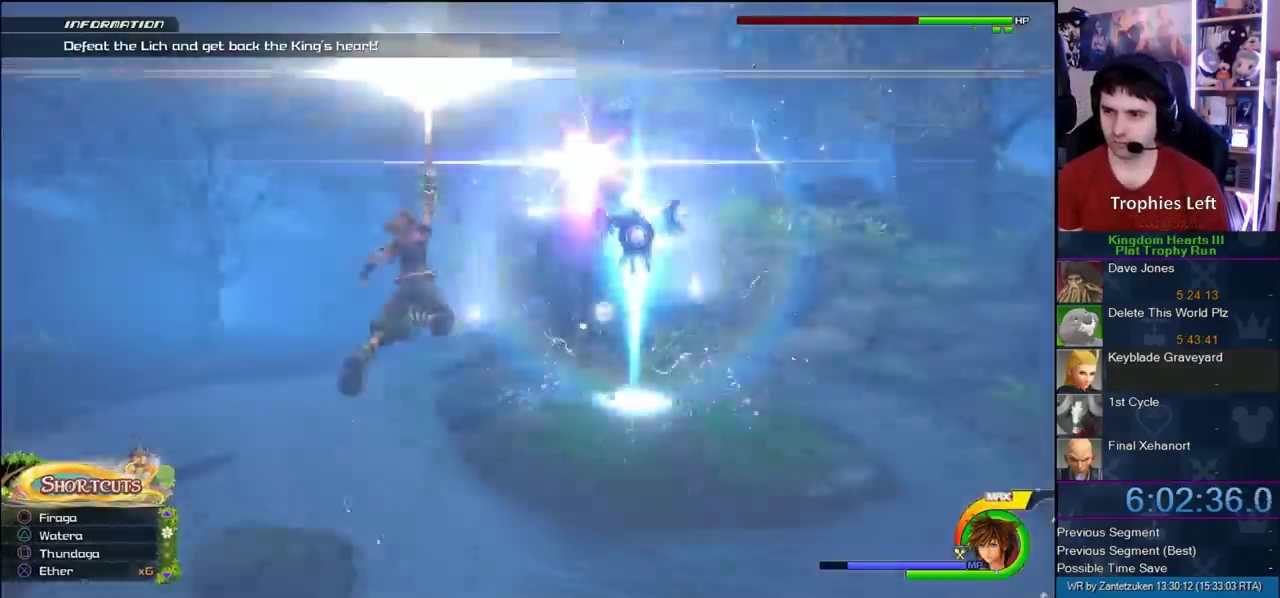
{"buttons": ["SQUARE", "L1"], "left_stick": "up-left", "right_stick": "center", "events": [[67, "SQUARE", "down"], [117, "SQUARE", "up"], [183, "SQUARE", "down"], [250, "SQUARE", "up"], [333, "SQUARE", "down"], [383, "SQUARE", "up"], [433, "SQUARE", "down"]]}
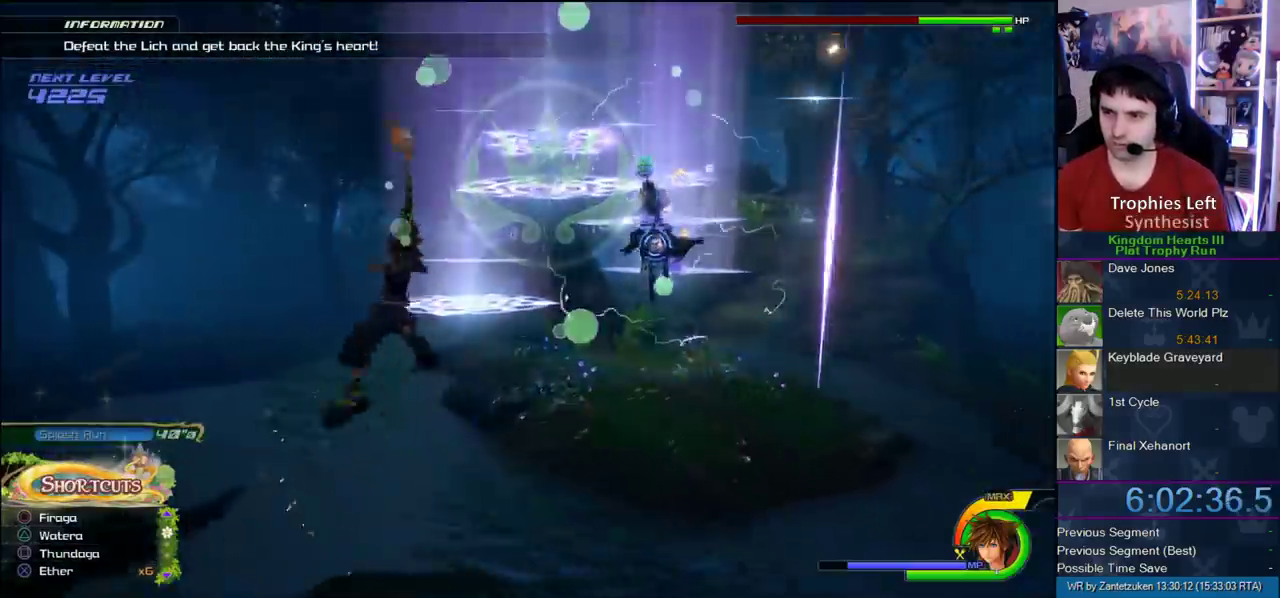
{"buttons": ["L1"], "left_stick": "up-left", "right_stick": "center", "events": [[217, "SQUARE", "up"], [350, "SQUARE", "down"], [450, "SQUARE", "up"]]}
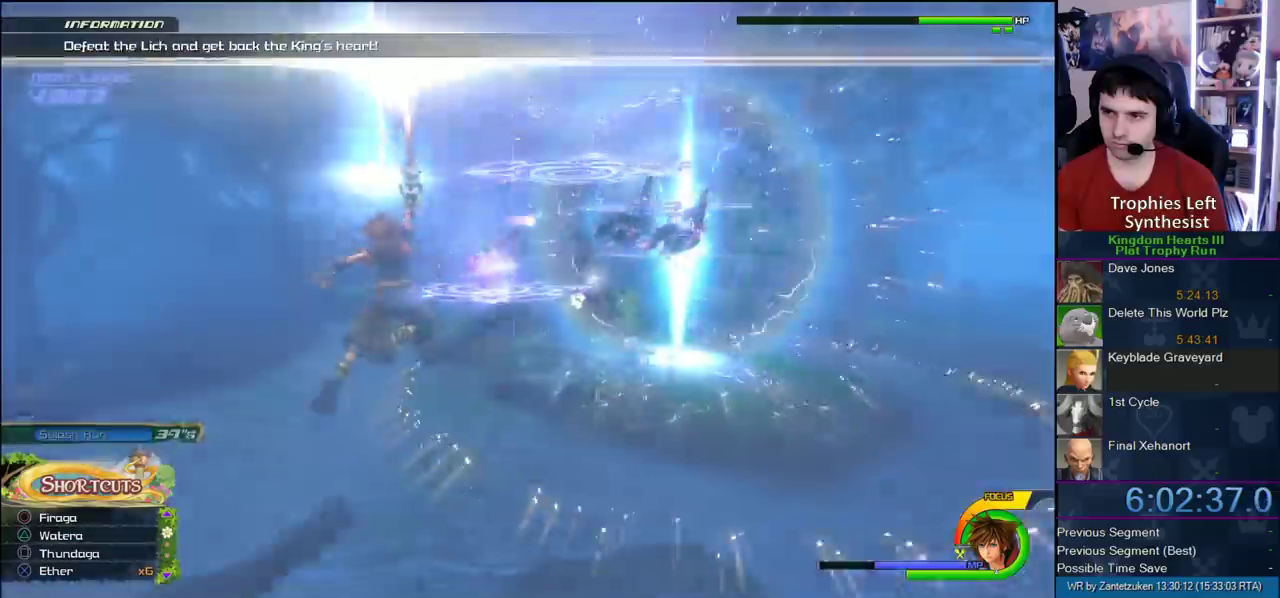
{"buttons": [], "left_stick": "up-left", "right_stick": "center", "events": [[83, "SQUARE", "down"], [200, "SQUARE", "up"], [433, "L1", "up"]]}
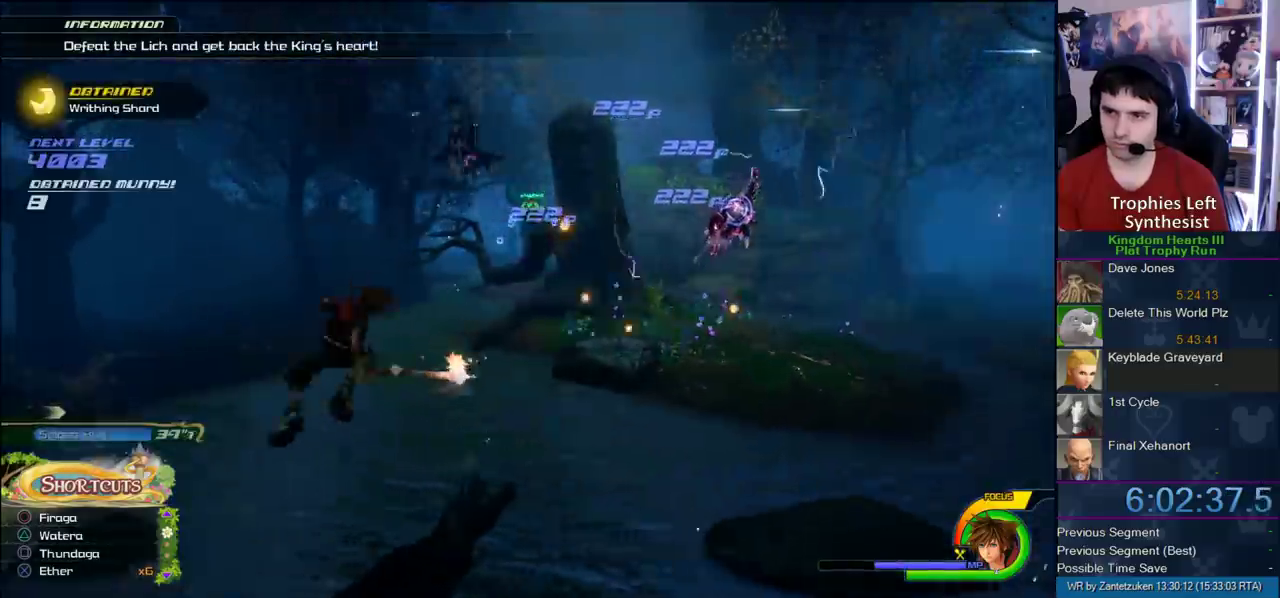
{"buttons": [], "left_stick": "up-left", "right_stick": "center", "events": []}
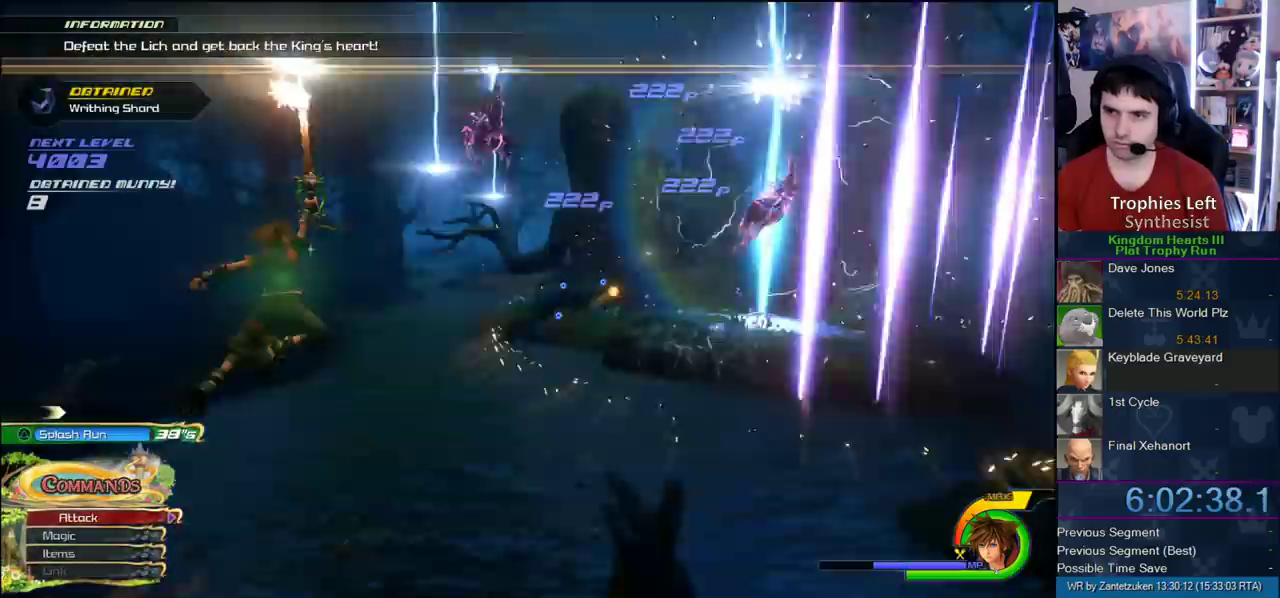
{"buttons": ["SQUARE"], "left_stick": "up-left", "right_stick": "center", "events": [[150, "SQUARE", "down"], [233, "SQUARE", "up"], [317, "SQUARE", "down"], [417, "SQUARE", "up"], [467, "SQUARE", "down"]]}
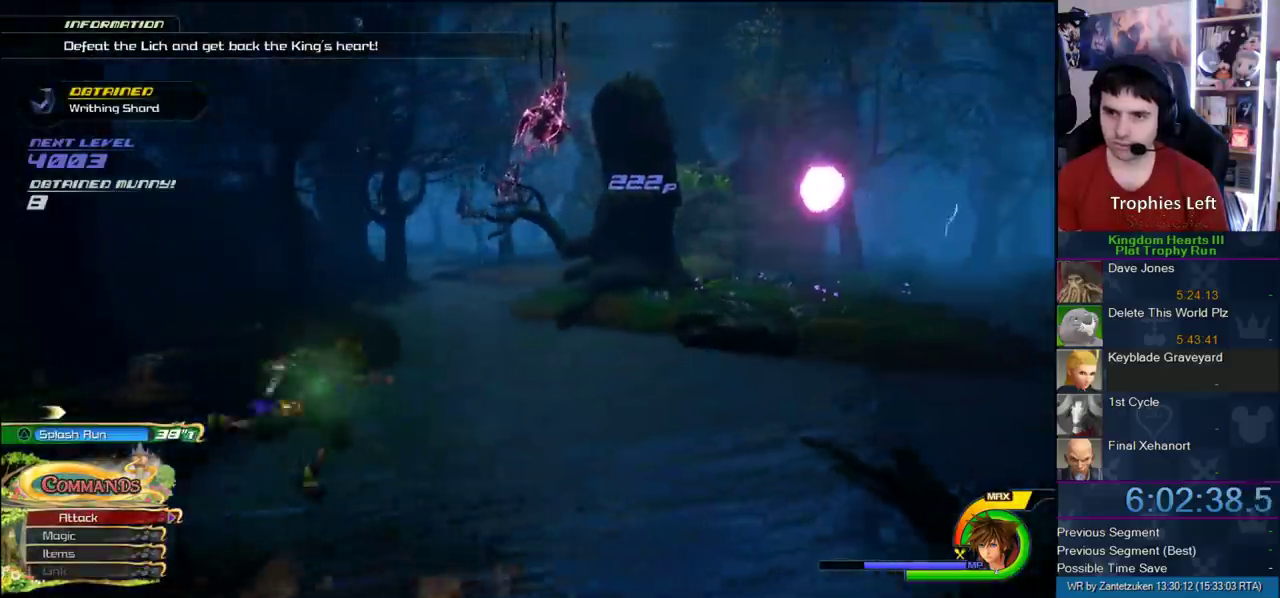
{"buttons": [], "left_stick": "up-left", "right_stick": "center", "events": [[50, "SQUARE", "up"], [133, "SQUARE", "down"], [317, "SQUARE", "up"]]}
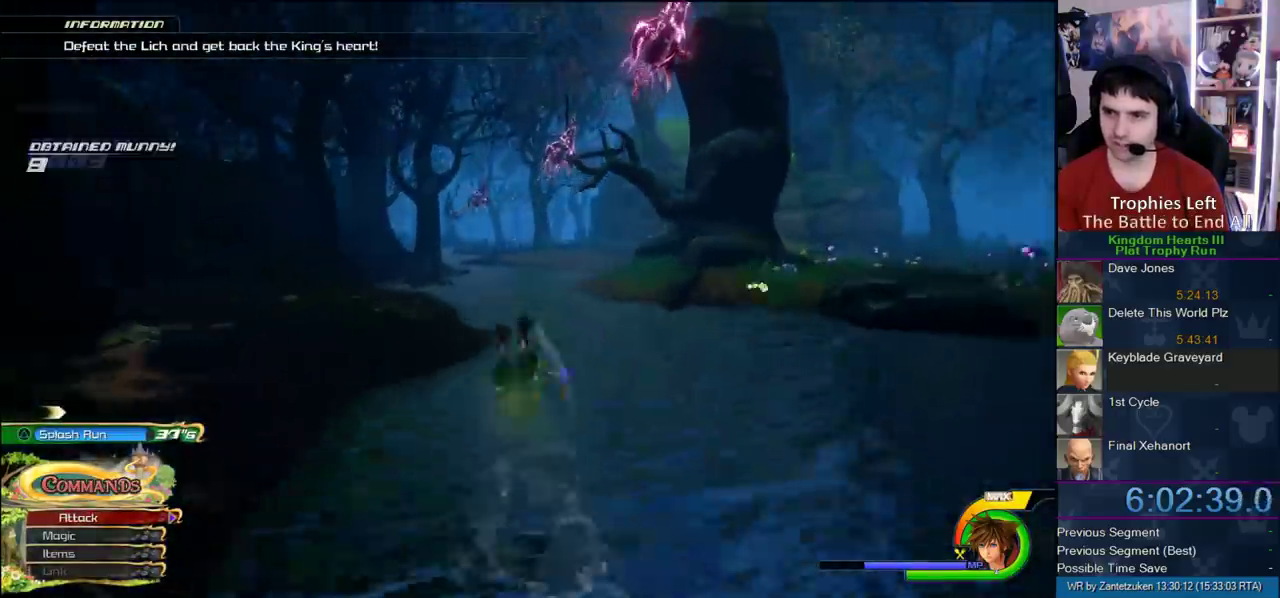
{"buttons": [], "left_stick": "up-left", "right_stick": "center", "events": [[217, "CROSS", "down"], [300, "CROSS", "up"], [350, "SQUARE", "down"], [500, "SQUARE", "up"]]}
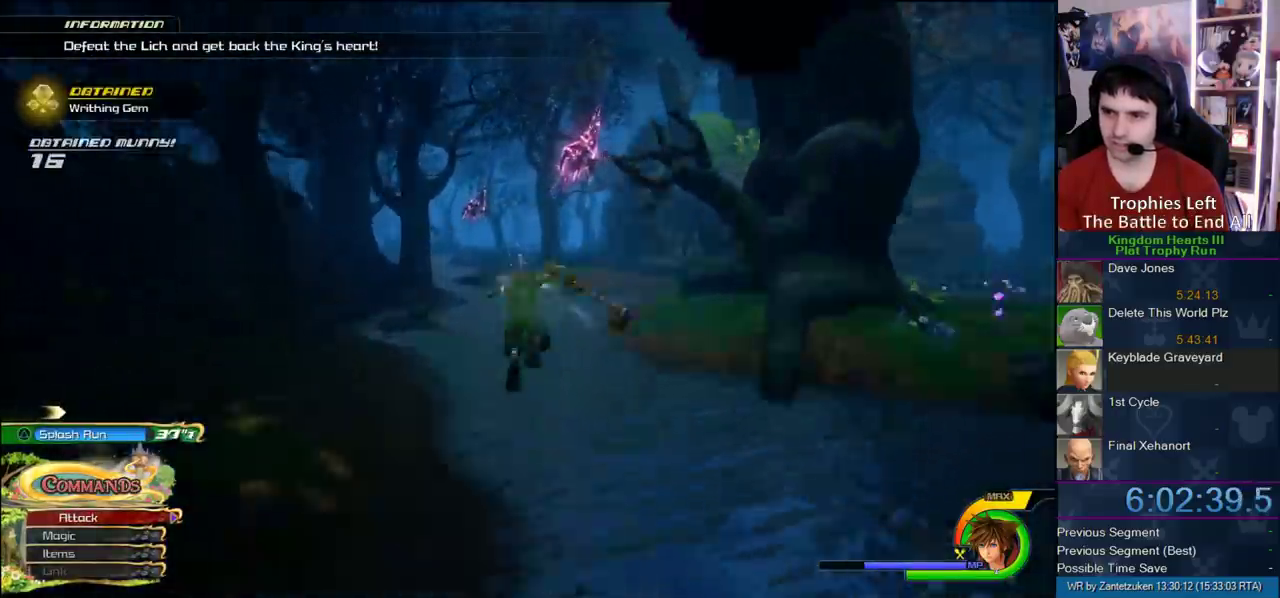
{"buttons": ["CROSS"], "left_stick": "up-left", "right_stick": "center", "events": [[50, "CROSS", "down"]]}
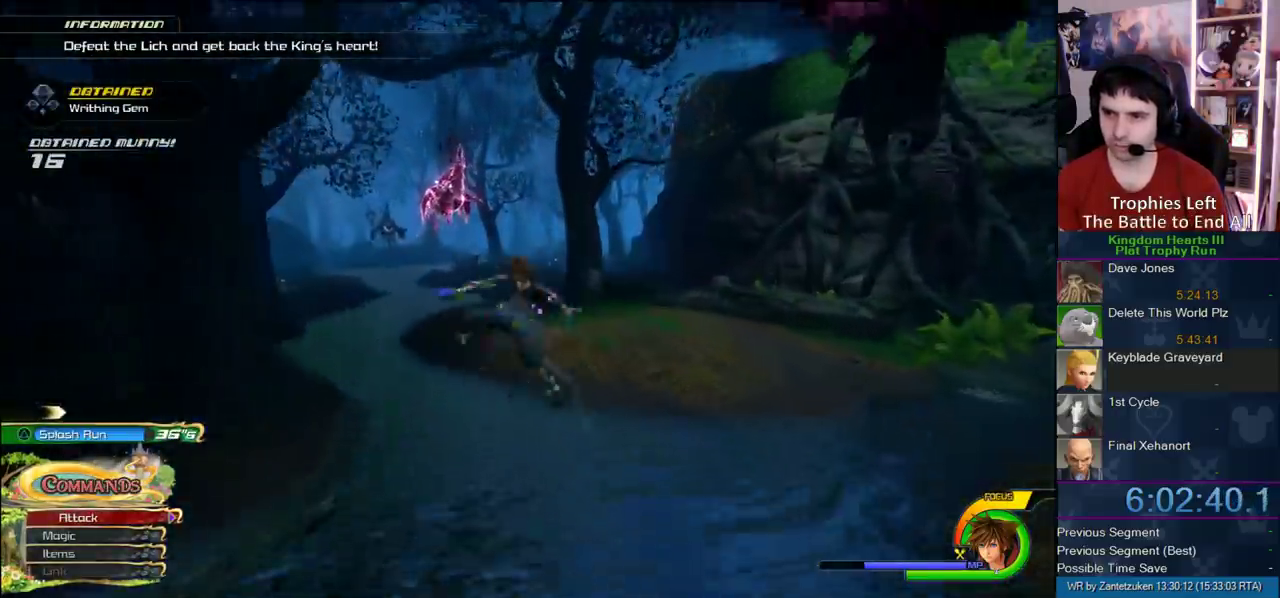
{"buttons": ["CROSS"], "left_stick": "up-left", "right_stick": "center", "events": []}
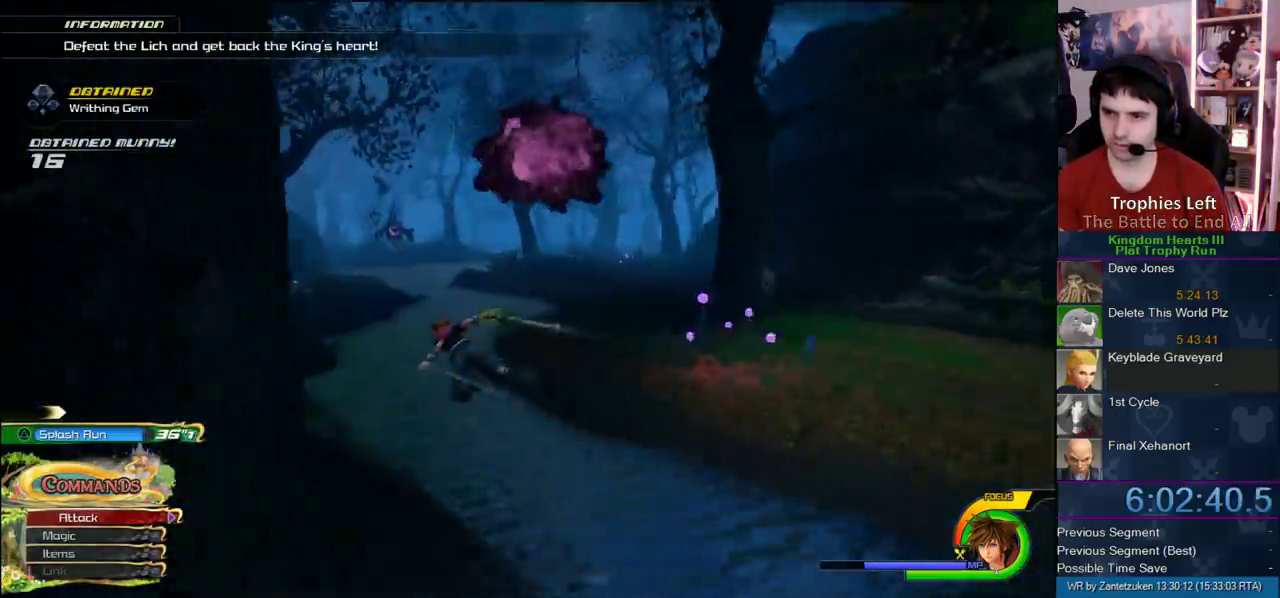
{"buttons": ["CROSS"], "left_stick": "up-left", "right_stick": "center", "events": []}
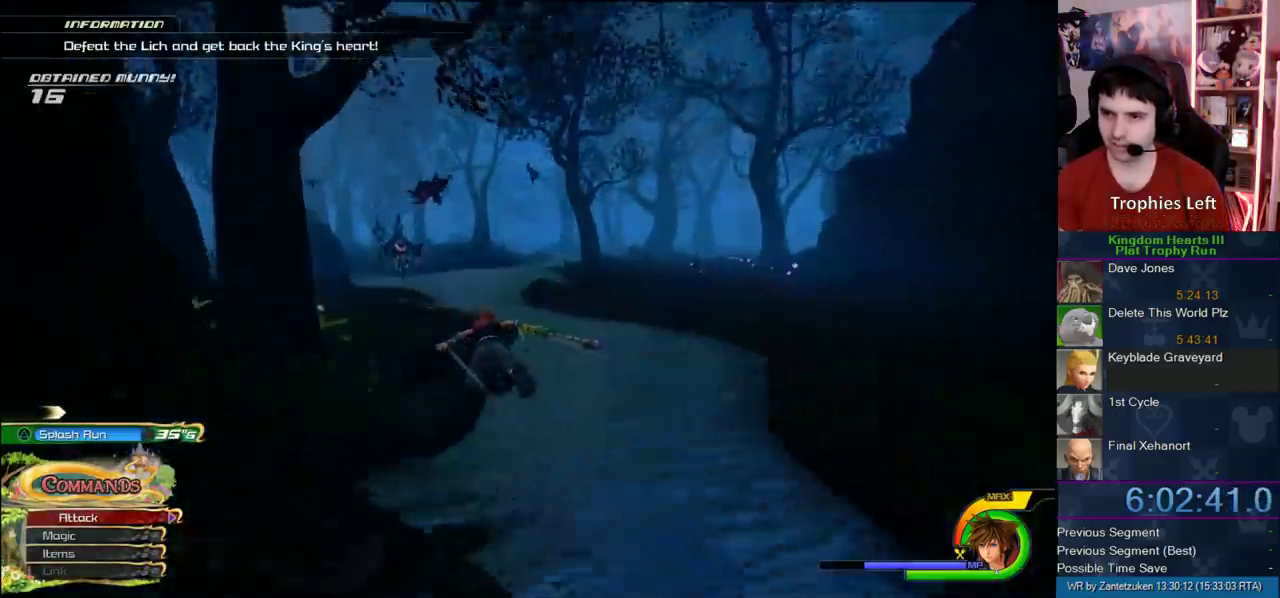
{"buttons": ["CROSS"], "left_stick": "up-left", "right_stick": "center", "events": []}
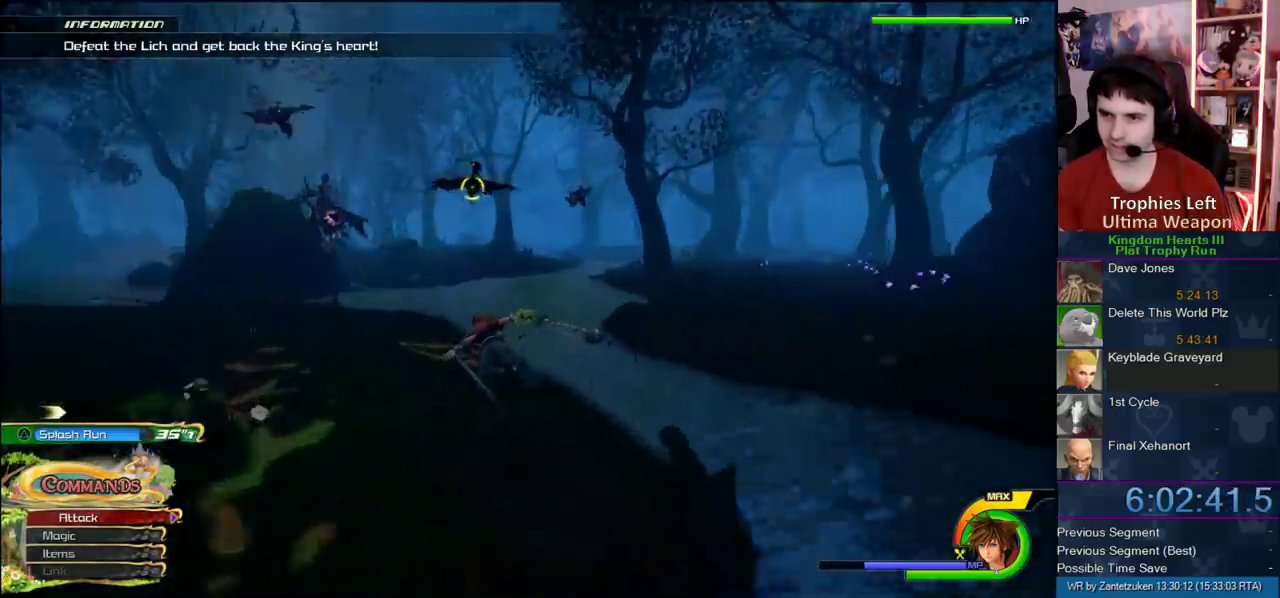
{"buttons": ["CROSS"], "left_stick": "up-left", "right_stick": "center", "events": [[183, "right_stick", "left"], [333, "right_stick", "center"]]}
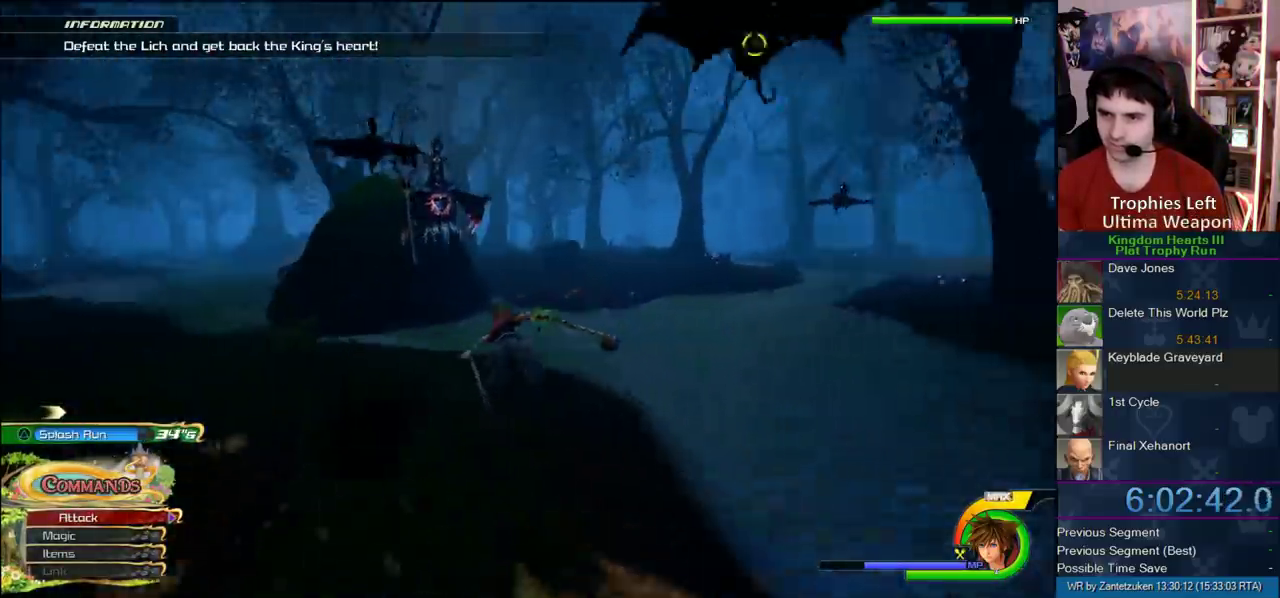
{"buttons": ["SQUARE", "L1"], "left_stick": "up-right", "right_stick": "center", "events": [[117, "left_stick", "up"], [217, "R1", "down"], [267, "CROSS", "up"], [267, "R1", "up"], [350, "L1", "down"], [350, "left_stick", "up-right"], [500, "SQUARE", "down"]]}